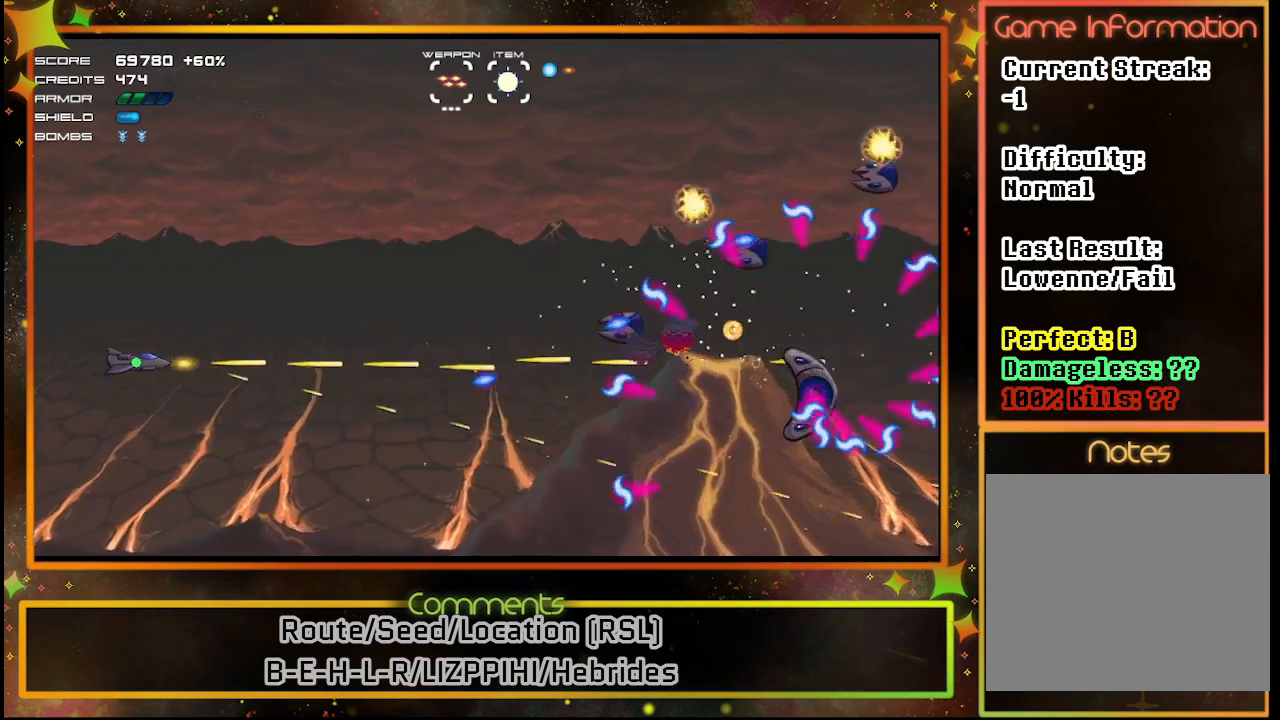
Gameplay with a controller (PlayStation layout); each line is a JSON object with the inputs held at the frame after it. "events" lists button and stick changes between this image and that frame as [ms after this image, input, new state], when the widget could be followed in between. Not read: R3 right_stick.
{"buttons": ["SQUARE"], "left_stick": "center", "events": [[133, "DPAD_LEFT", "up"], [217, "DPAD_UP", "down"], [333, "DPAD_UP", "up"]]}
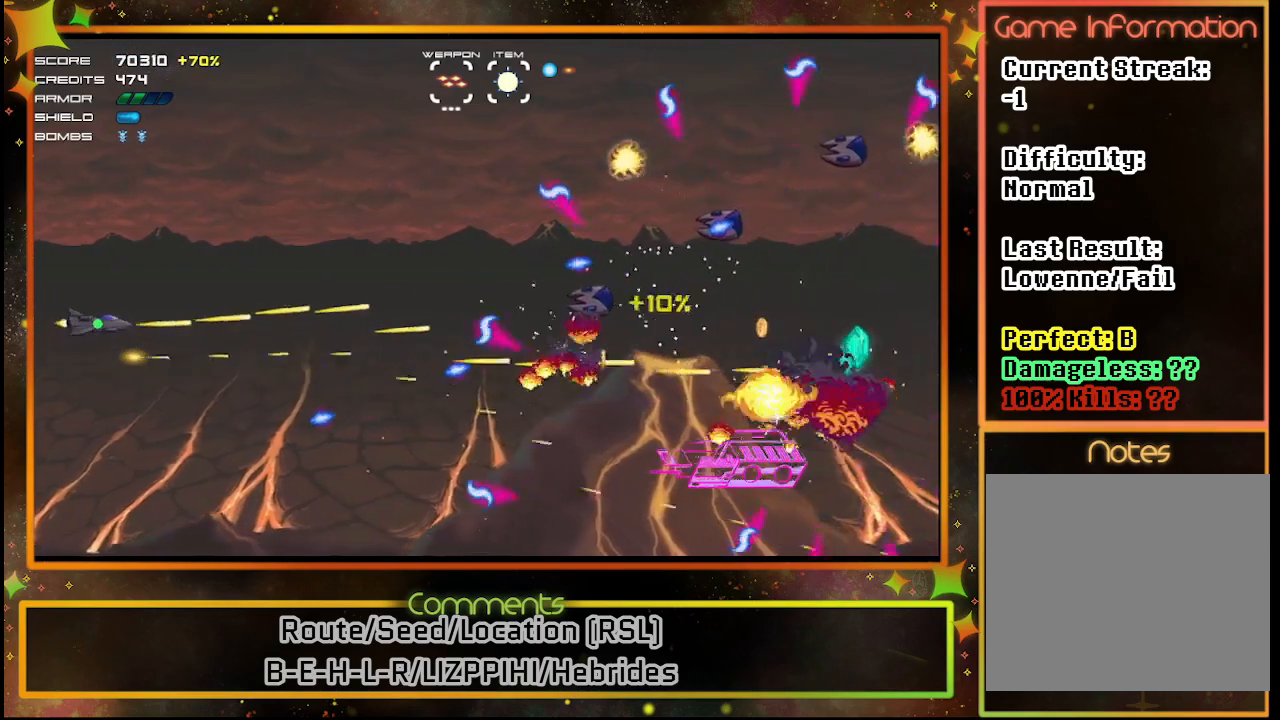
{"buttons": ["SQUARE"], "left_stick": "center", "events": []}
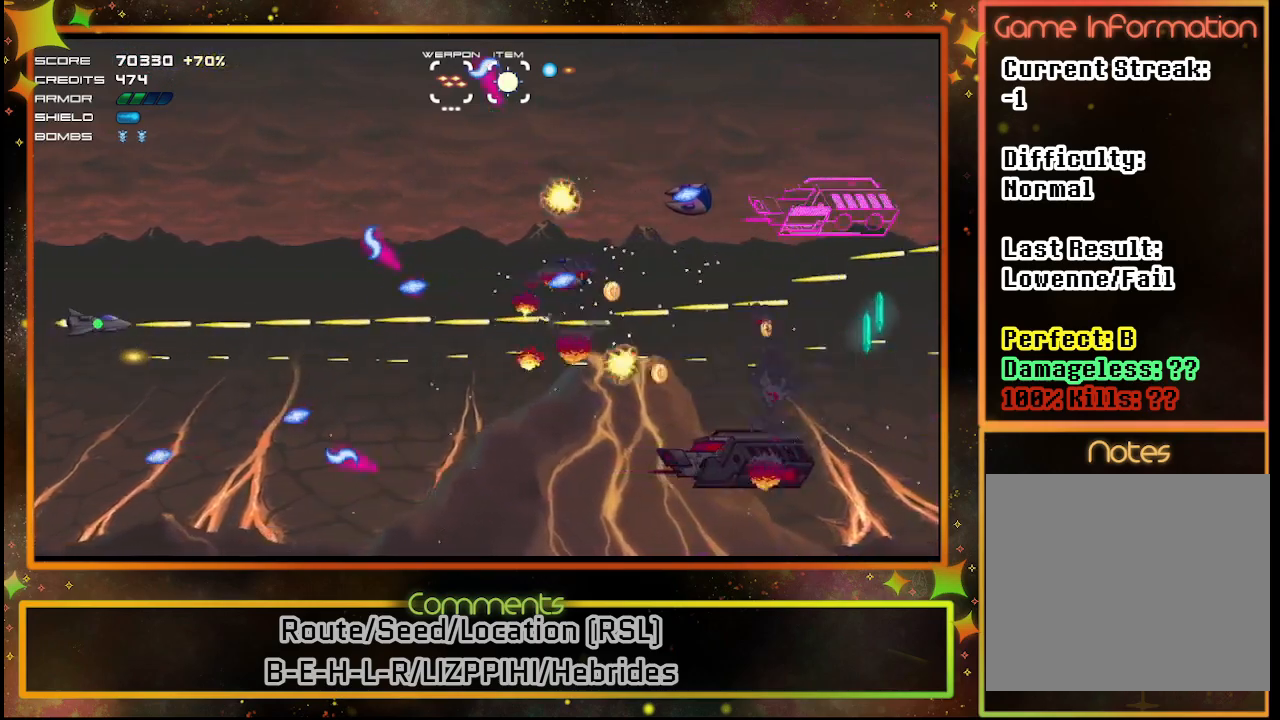
{"buttons": ["SQUARE", "DPAD_UP"], "left_stick": "center", "events": [[67, "DPAD_UP", "down"], [200, "DPAD_UP", "up"], [450, "DPAD_UP", "down"]]}
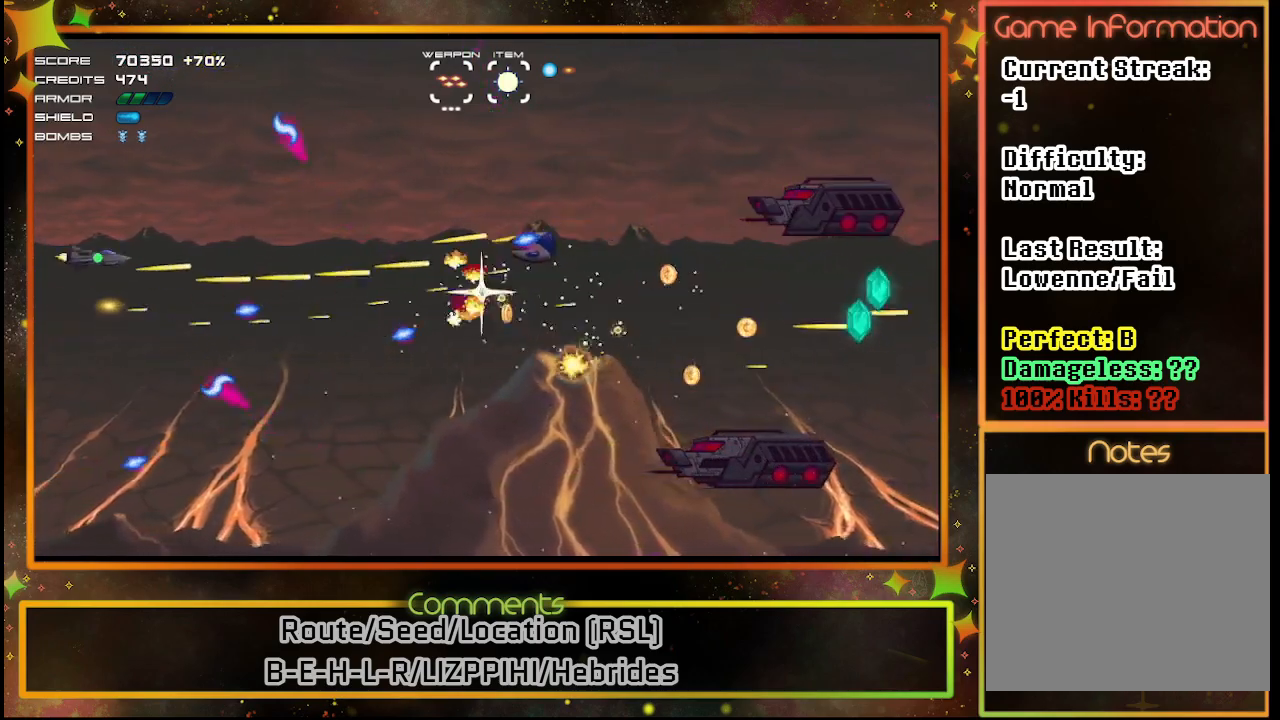
{"buttons": ["SQUARE"], "left_stick": "center", "events": [[133, "DPAD_RIGHT", "down"], [133, "DPAD_UP", "up"], [417, "DPAD_RIGHT", "up"]]}
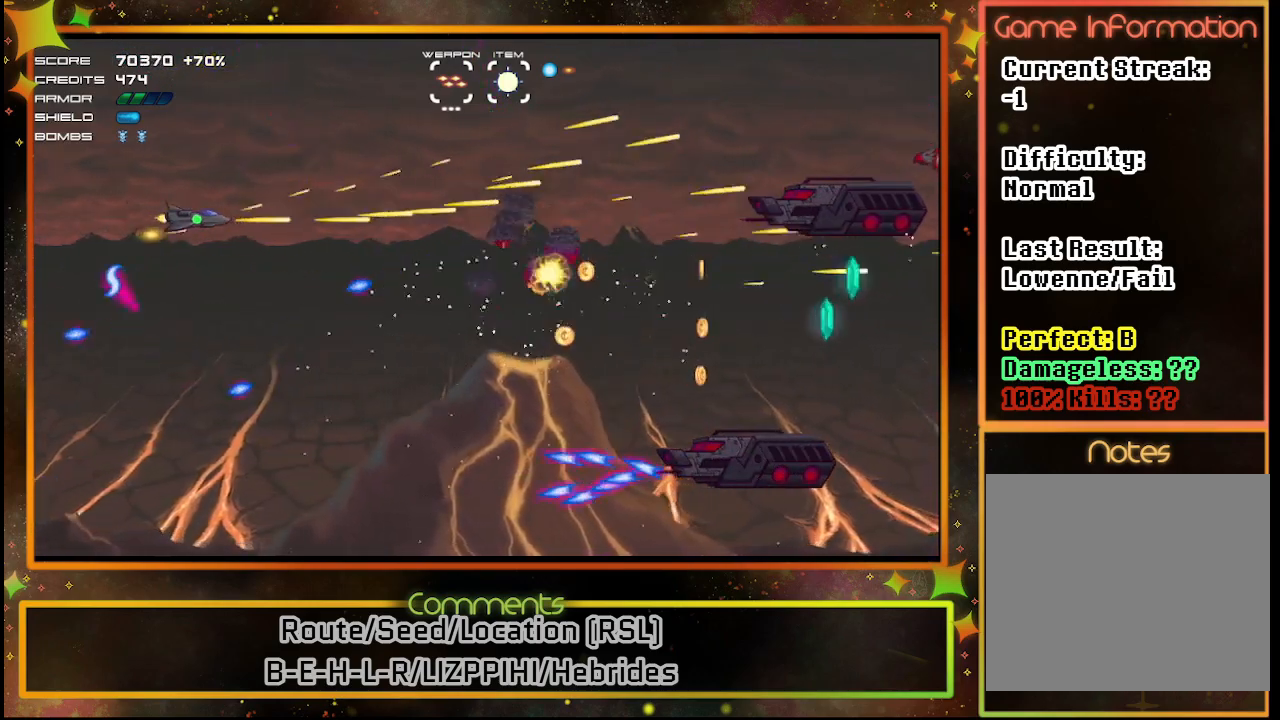
{"buttons": ["SQUARE"], "left_stick": "center", "events": [[167, "DPAD_RIGHT", "down"], [267, "DPAD_RIGHT", "up"]]}
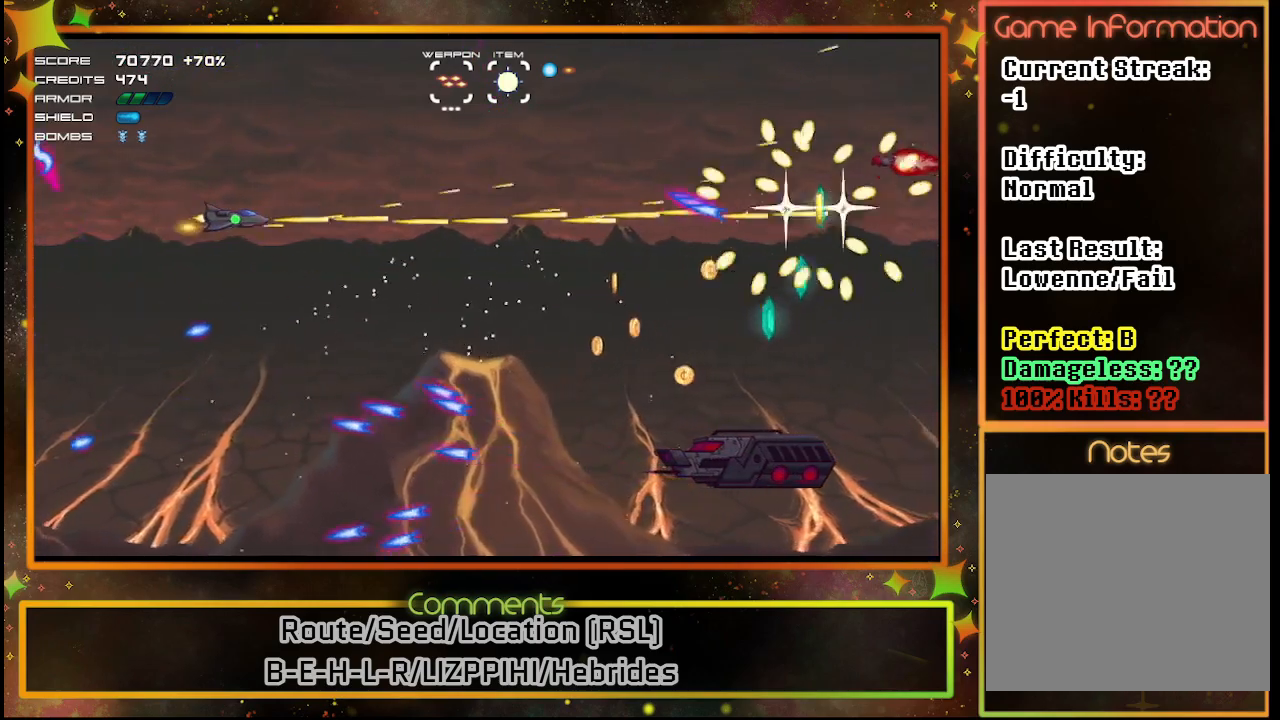
{"buttons": [], "left_stick": "center", "events": [[350, "SQUARE", "up"]]}
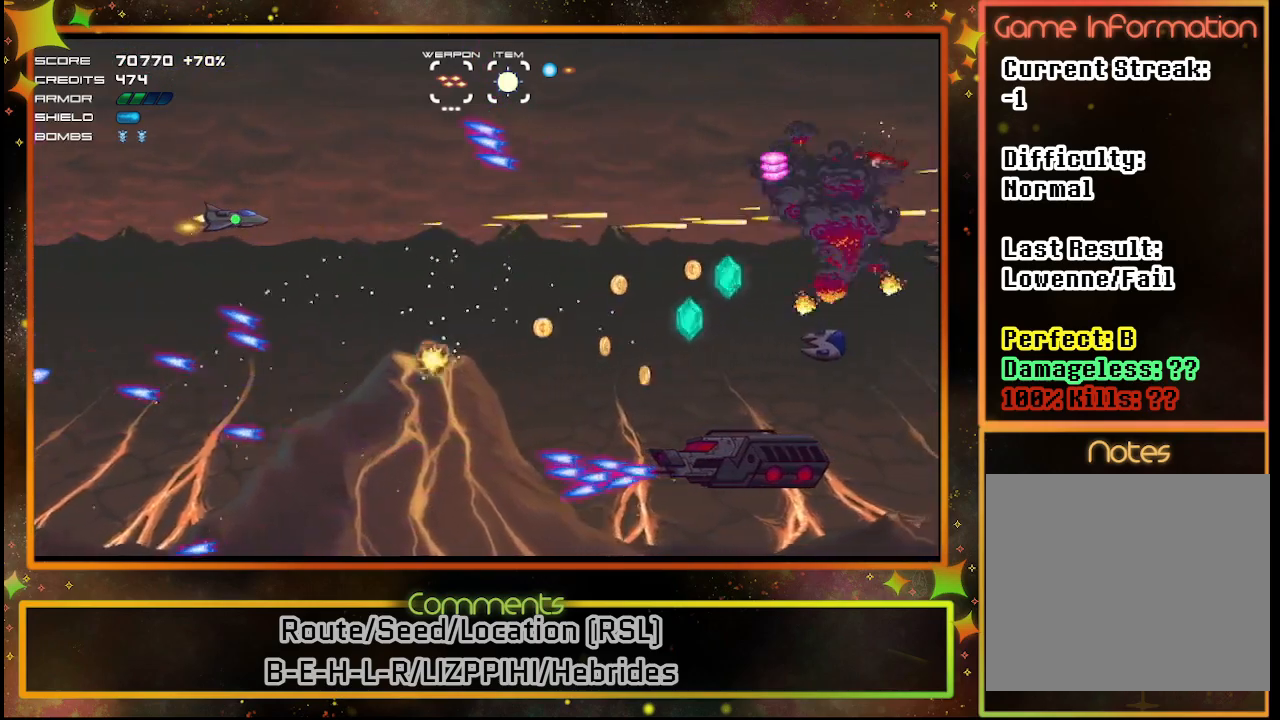
{"buttons": ["DPAD_DOWN", "DPAD_LEFT"], "left_stick": "center", "events": [[83, "DPAD_DOWN", "down"], [283, "DPAD_LEFT", "down"]]}
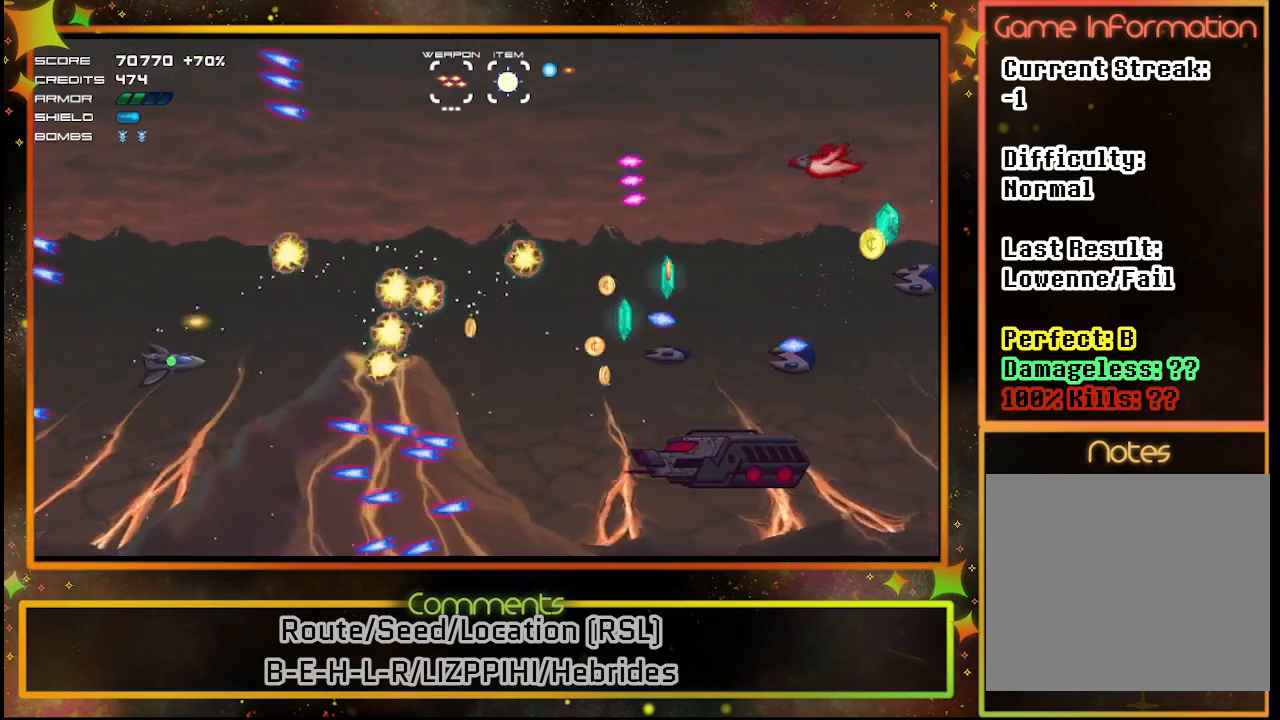
{"buttons": ["CIRCLE", "DPAD_LEFT"], "left_stick": "center", "events": [[100, "SQUARE", "down"], [283, "DPAD_DOWN", "up"], [400, "SQUARE", "up"], [483, "CIRCLE", "down"], [483, "DPAD_UP", "down"], [500, "DPAD_UP", "up"]]}
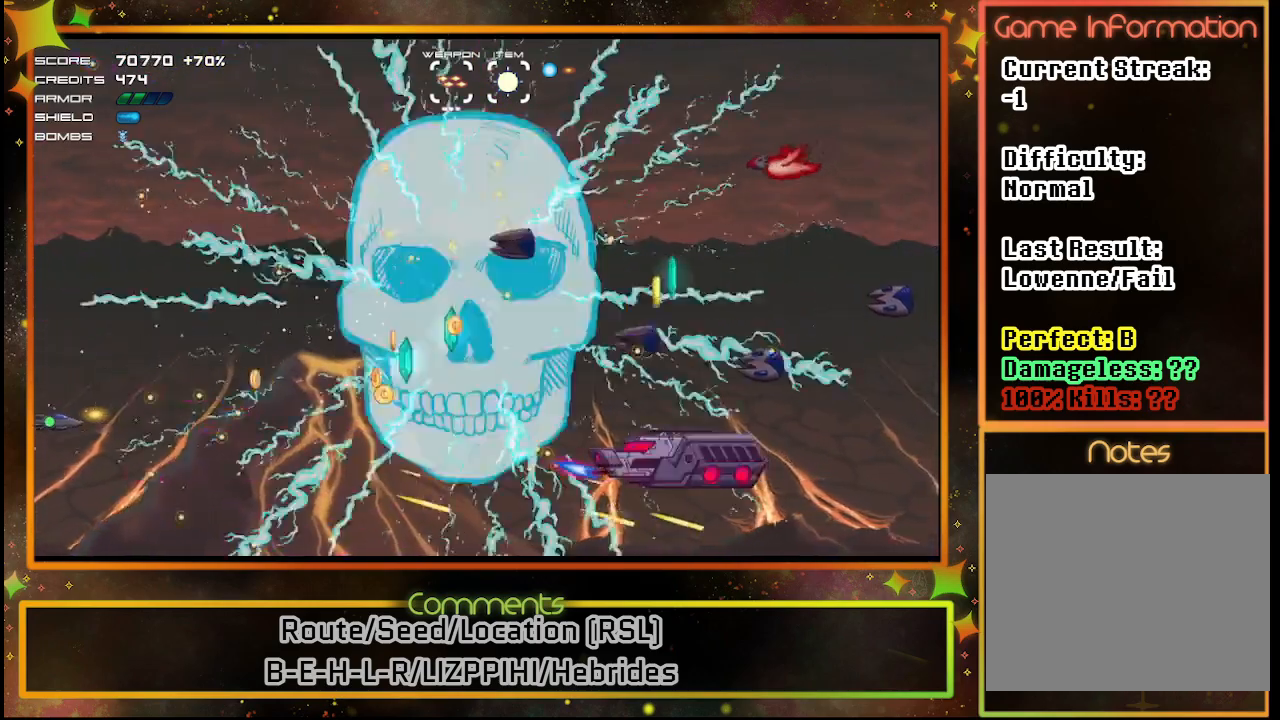
{"buttons": ["DPAD_RIGHT"], "left_stick": "center", "events": [[17, "DPAD_LEFT", "up"], [67, "CIRCLE", "up"], [183, "DPAD_DOWN", "down"], [433, "DPAD_DOWN", "up"], [467, "DPAD_RIGHT", "down"]]}
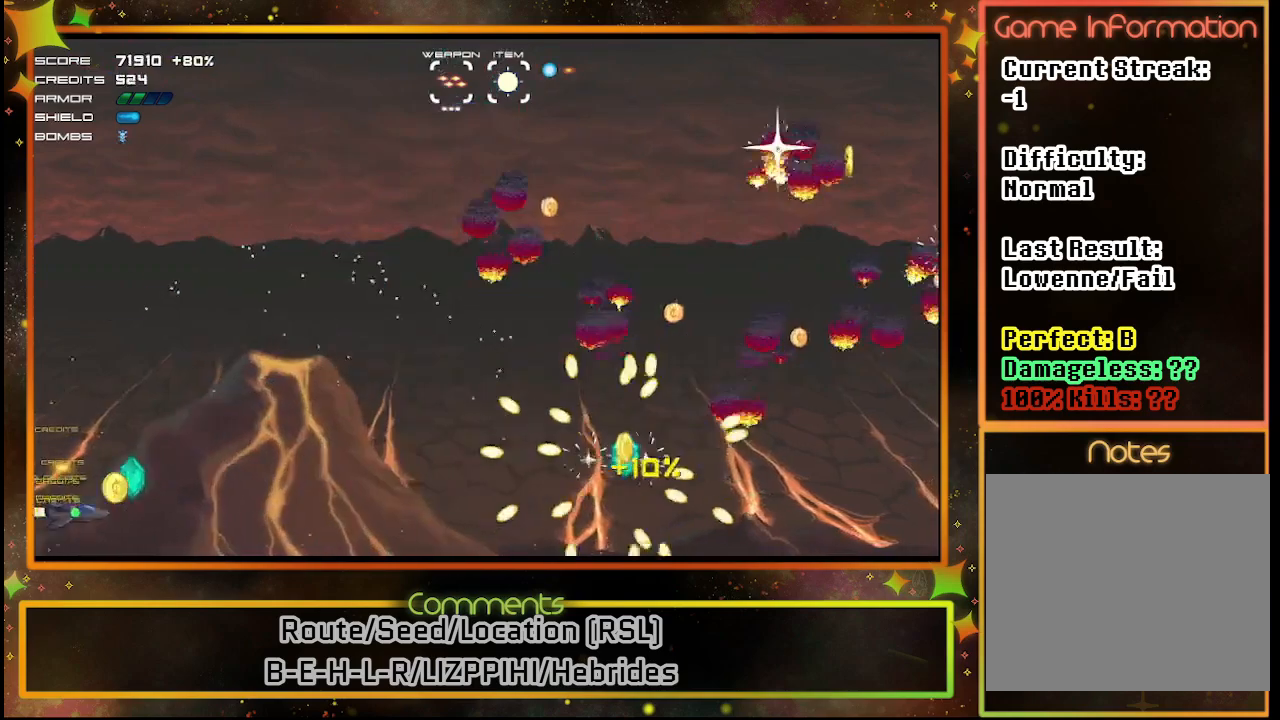
{"buttons": ["SQUARE", "DPAD_RIGHT"], "left_stick": "center", "events": [[117, "DPAD_UP", "down"], [150, "SQUARE", "down"], [233, "DPAD_RIGHT", "up"], [233, "DPAD_UP", "up"], [400, "DPAD_RIGHT", "down"]]}
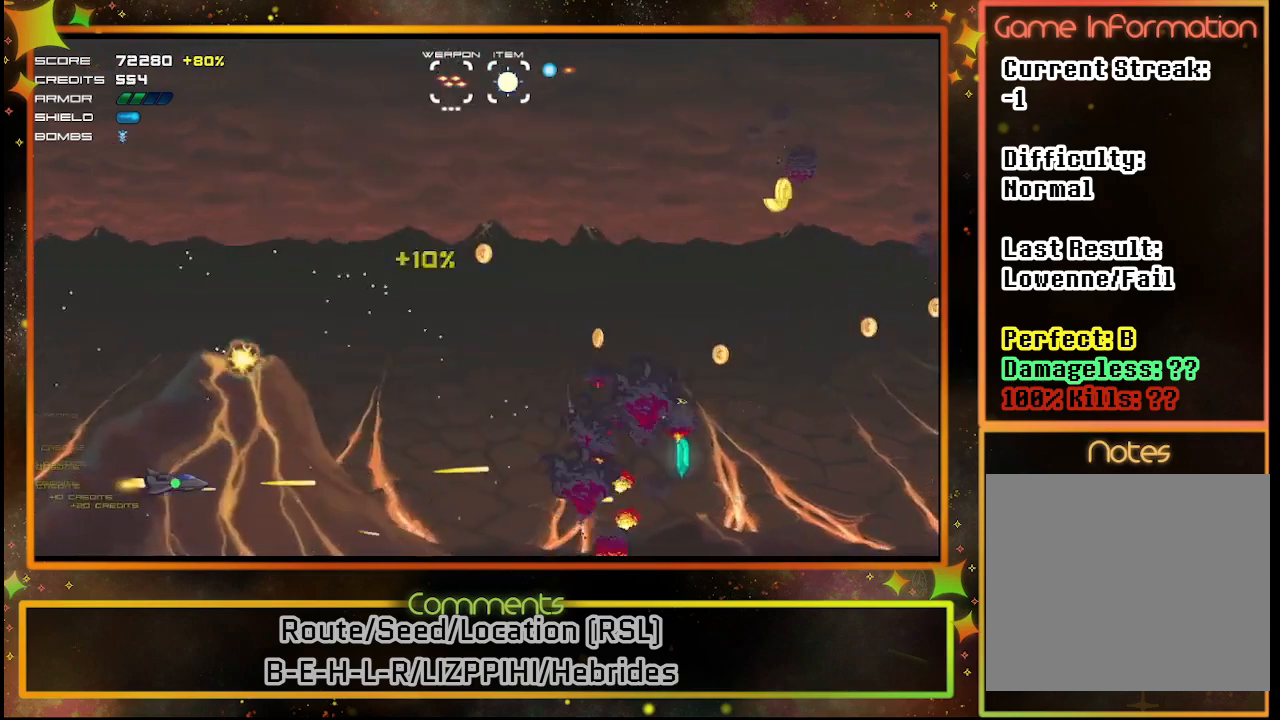
{"buttons": ["DPAD_RIGHT"], "left_stick": "center", "events": [[267, "SQUARE", "up"]]}
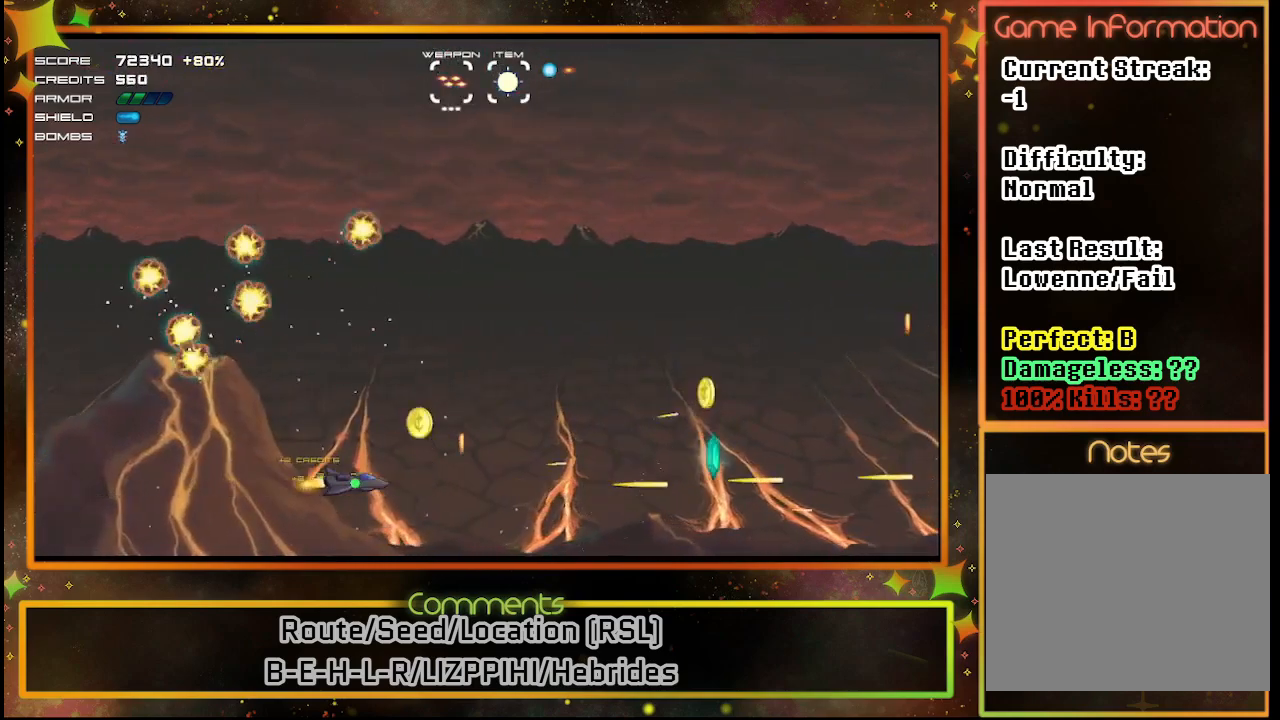
{"buttons": [], "left_stick": "center", "events": [[183, "DPAD_UP", "down"], [350, "DPAD_RIGHT", "up"], [400, "DPAD_UP", "up"], [467, "DPAD_LEFT", "down"], [483, "DPAD_LEFT", "up"]]}
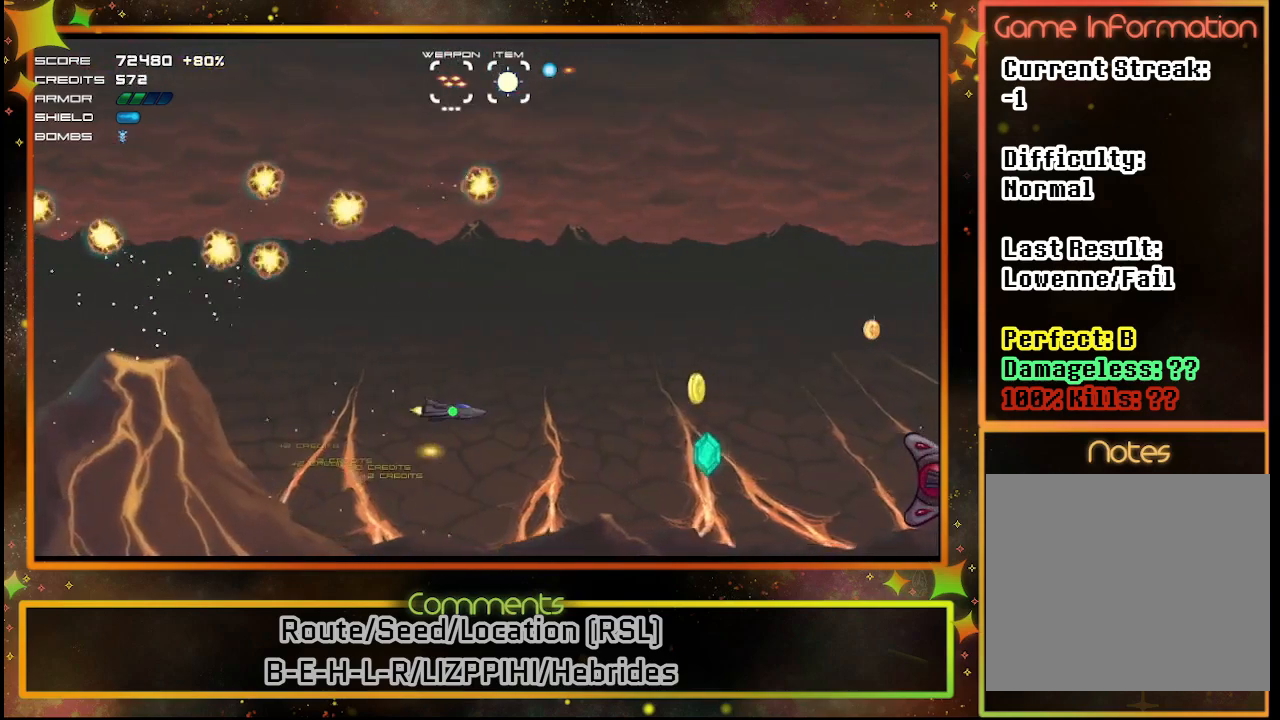
{"buttons": ["SQUARE", "DPAD_DOWN"], "left_stick": "center", "events": [[67, "SQUARE", "down"], [350, "DPAD_DOWN", "down"]]}
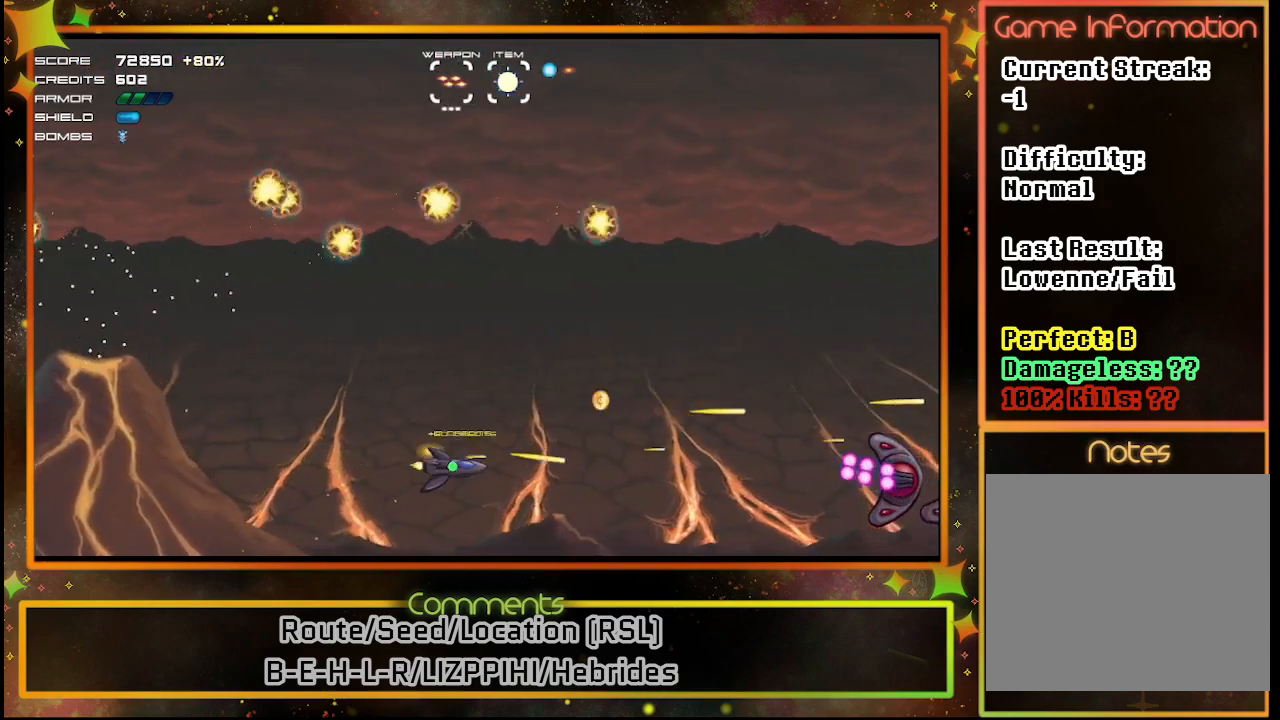
{"buttons": ["SQUARE"], "left_stick": "center", "events": [[33, "DPAD_DOWN", "up"], [167, "DPAD_LEFT", "down"], [483, "DPAD_LEFT", "up"]]}
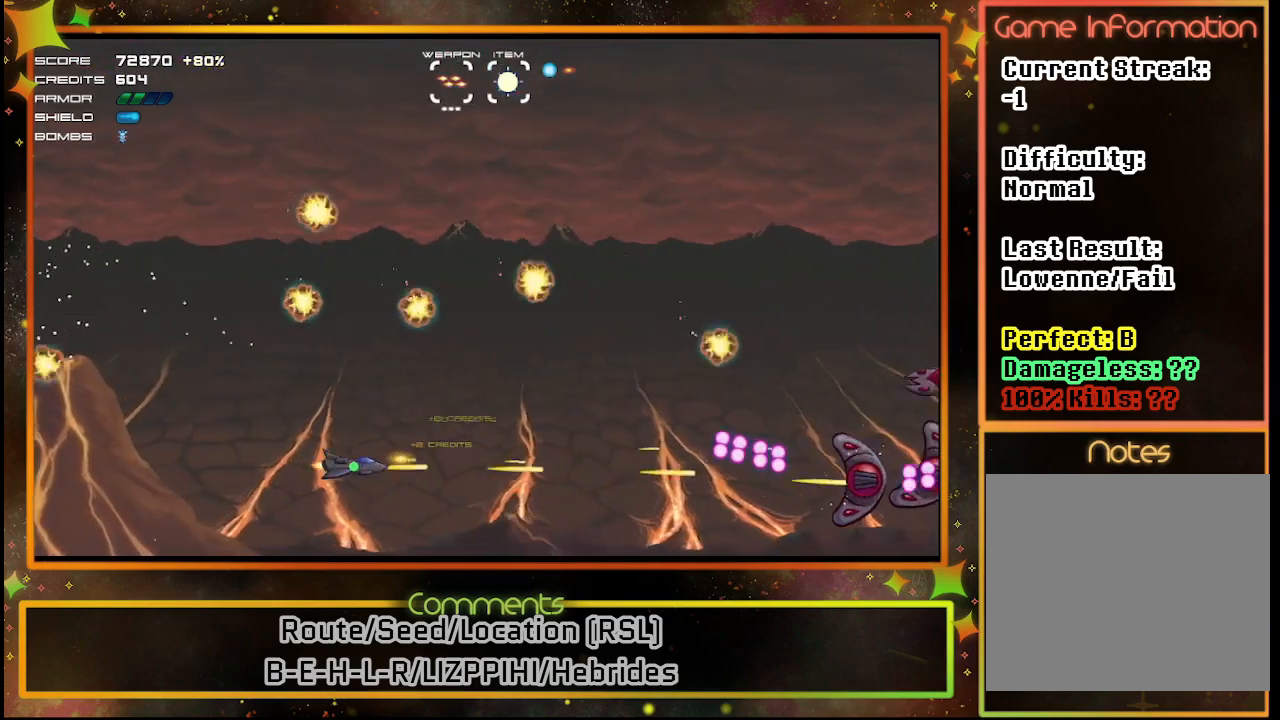
{"buttons": ["SQUARE", "DPAD_LEFT"], "left_stick": "center", "events": [[100, "DPAD_DOWN", "down"], [167, "DPAD_LEFT", "down"], [233, "DPAD_DOWN", "up"]]}
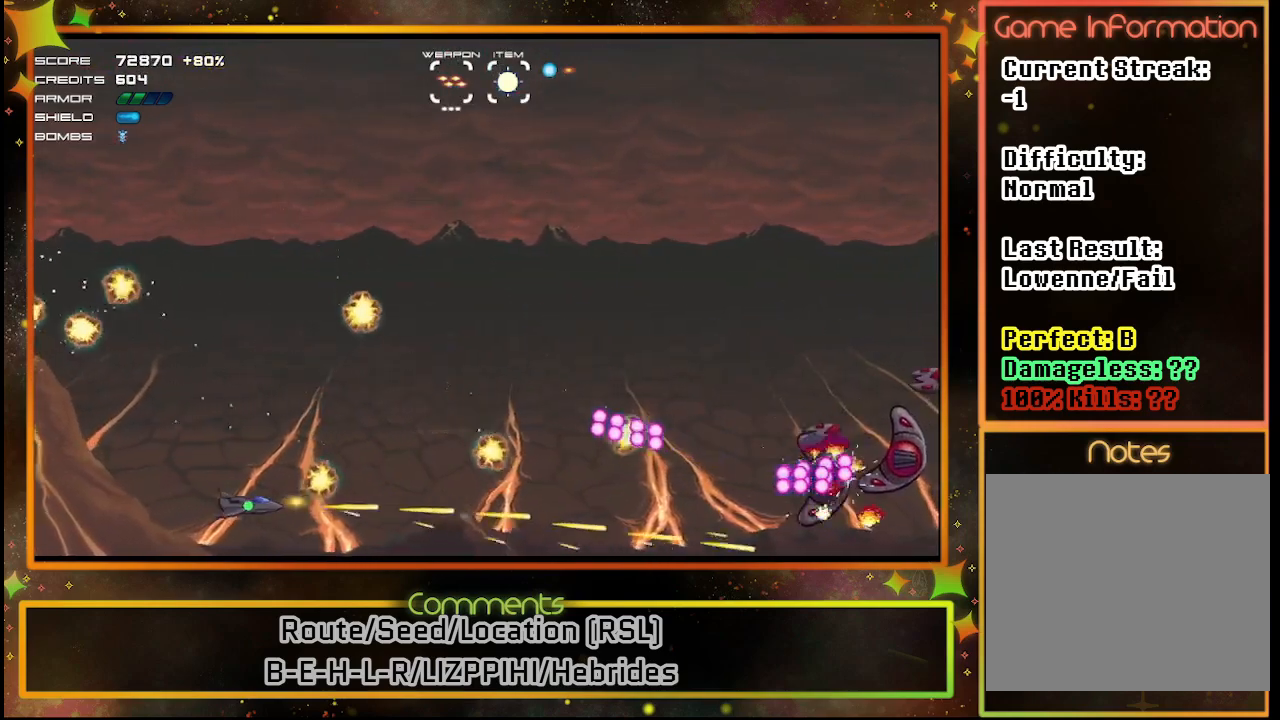
{"buttons": ["SQUARE", "DPAD_RIGHT"], "left_stick": "center", "events": [[100, "DPAD_LEFT", "up"], [183, "DPAD_UP", "down"], [367, "DPAD_RIGHT", "down"], [367, "DPAD_UP", "up"]]}
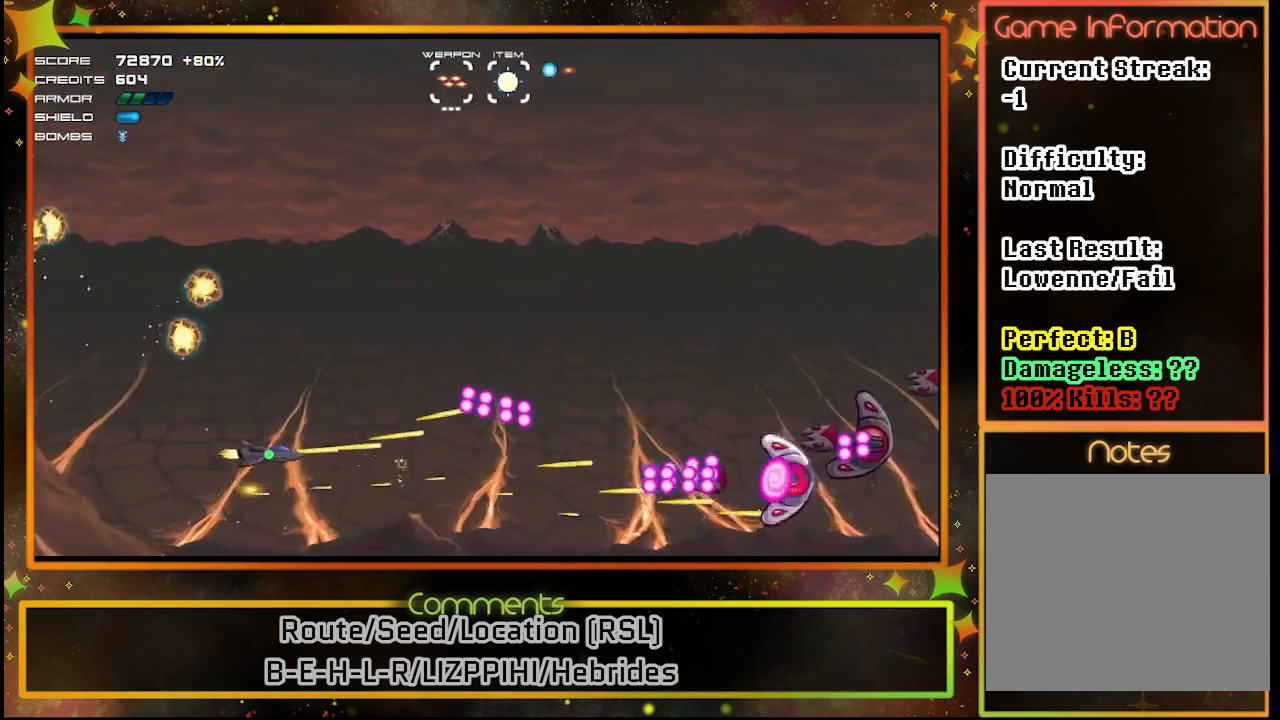
{"buttons": ["SQUARE", "DPAD_UP"], "left_stick": "center"}
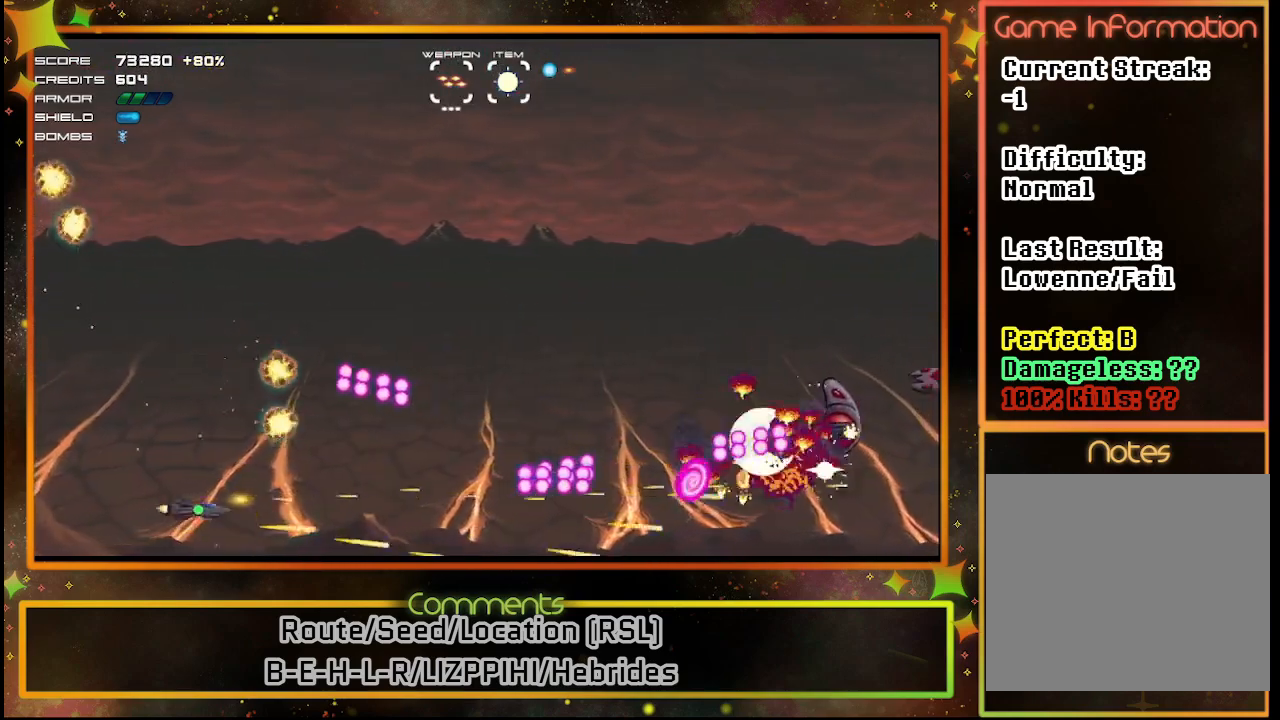
{"buttons": ["SQUARE", "DPAD_UP", "DPAD_RIGHT"], "left_stick": "center", "events": [[150, "DPAD_UP", "up"], [167, "DPAD_RIGHT", "down"], [433, "DPAD_UP", "down"]]}
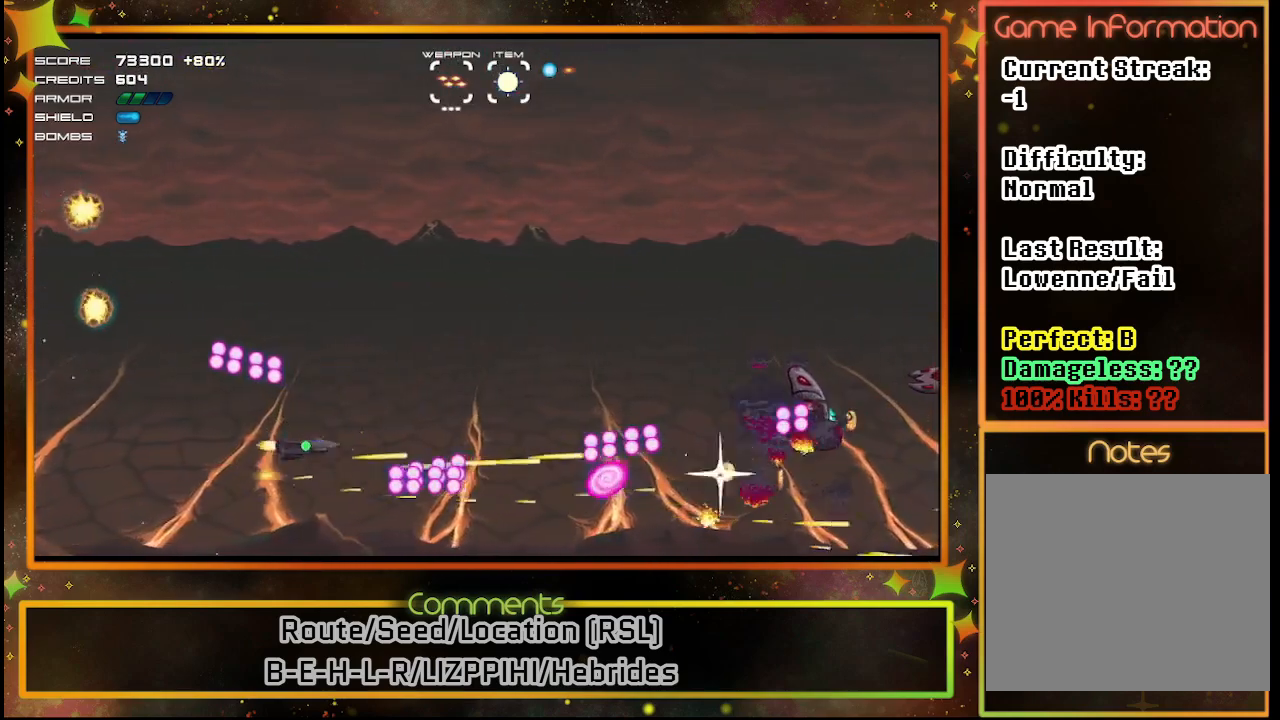
{"buttons": ["SQUARE"], "left_stick": "center", "events": [[17, "DPAD_RIGHT", "up"], [117, "DPAD_RIGHT", "down"], [117, "DPAD_UP", "up"], [167, "DPAD_UP", "down"], [283, "DPAD_RIGHT", "up"], [283, "DPAD_UP", "up"]]}
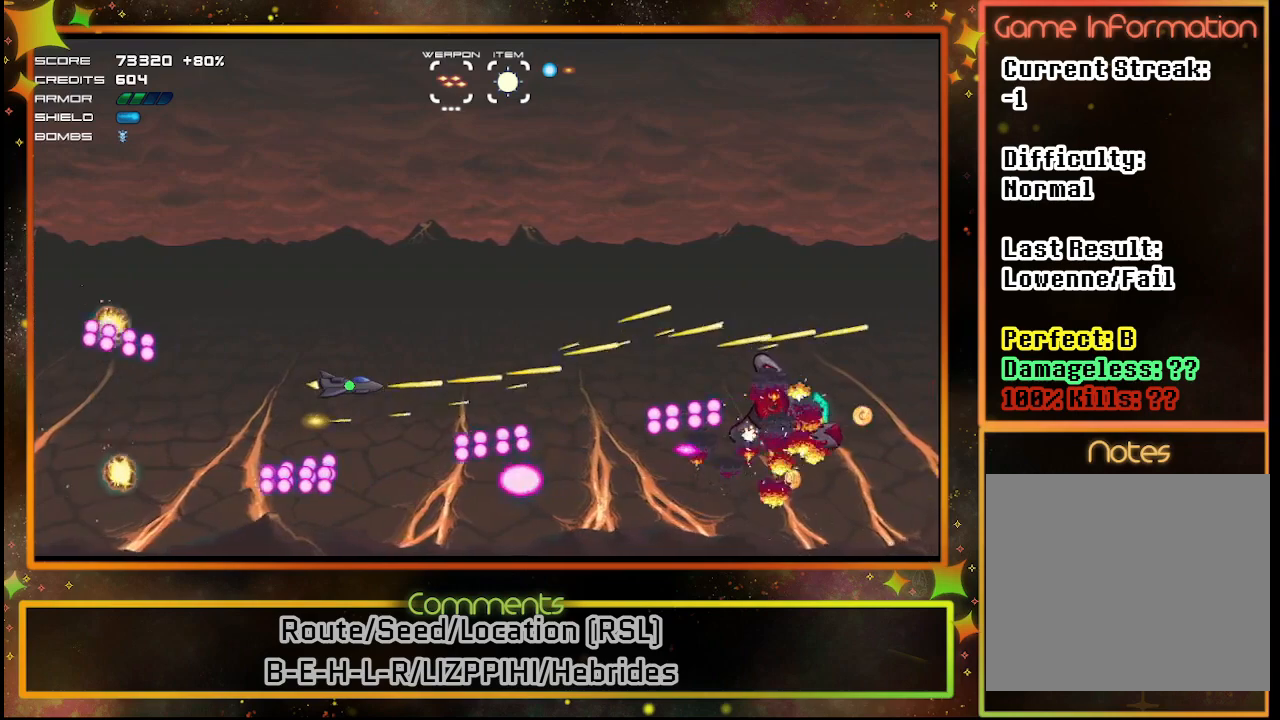
{"buttons": ["SQUARE", "DPAD_LEFT"], "left_stick": "center", "events": [[200, "DPAD_DOWN", "down"], [250, "DPAD_DOWN", "up"], [333, "DPAD_LEFT", "down"]]}
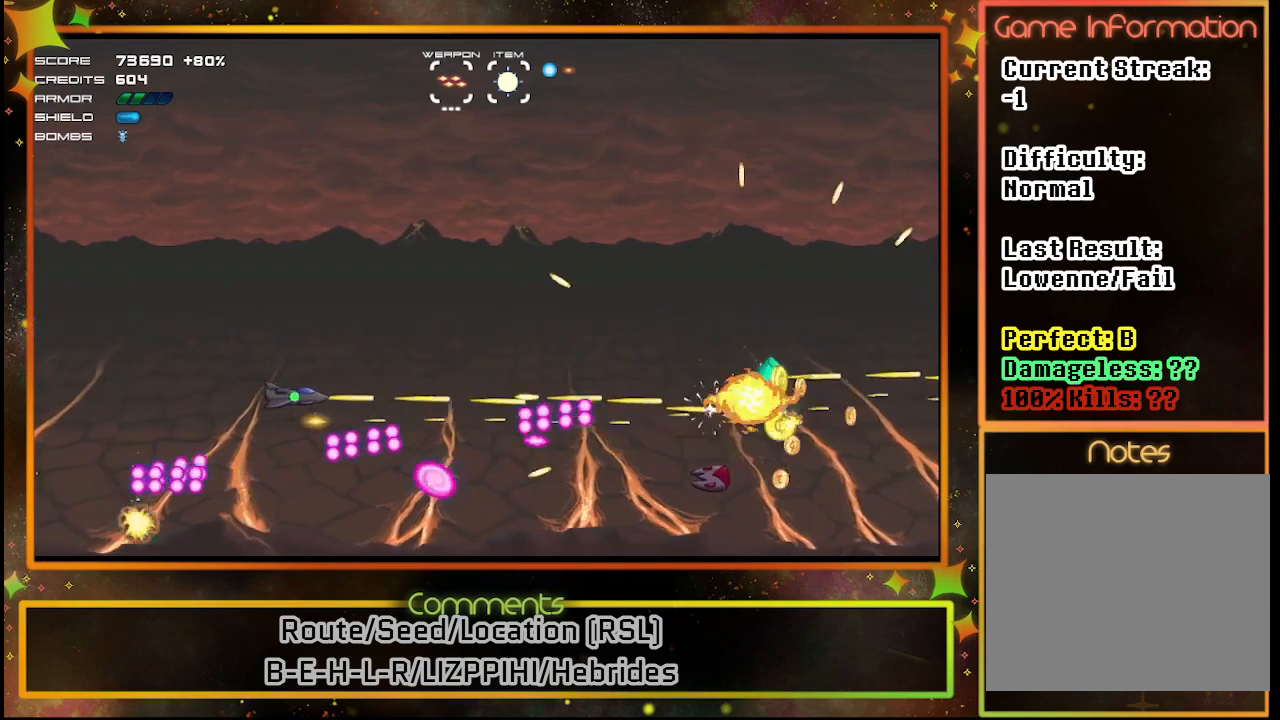
{"buttons": ["DPAD_UP"], "left_stick": "center", "events": [[83, "DPAD_UP", "down"], [200, "SQUARE", "up"], [233, "DPAD_LEFT", "up"], [350, "DPAD_RIGHT", "down"], [500, "DPAD_RIGHT", "up"]]}
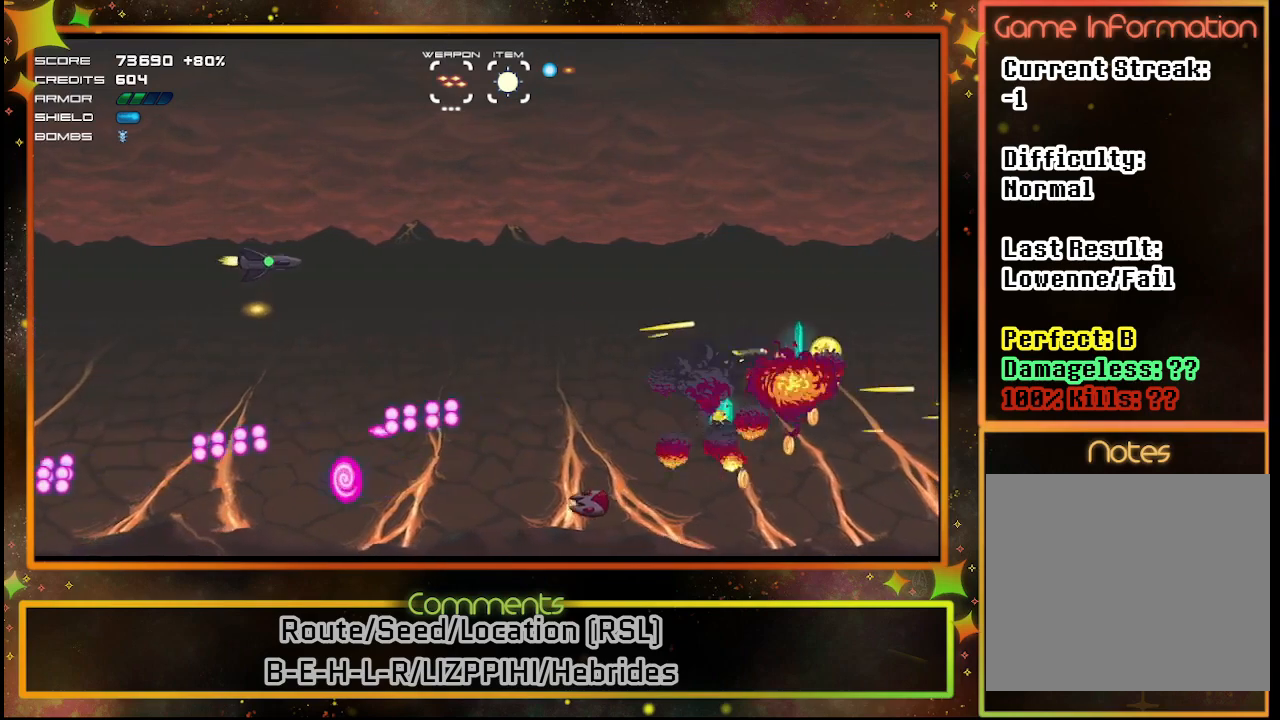
{"buttons": ["DPAD_DOWN"], "left_stick": "center", "events": [[17, "DPAD_UP", "up"], [50, "DPAD_UP", "down"], [67, "DPAD_LEFT", "down"], [150, "DPAD_UP", "up"], [250, "DPAD_DOWN", "down"], [483, "DPAD_LEFT", "up"]]}
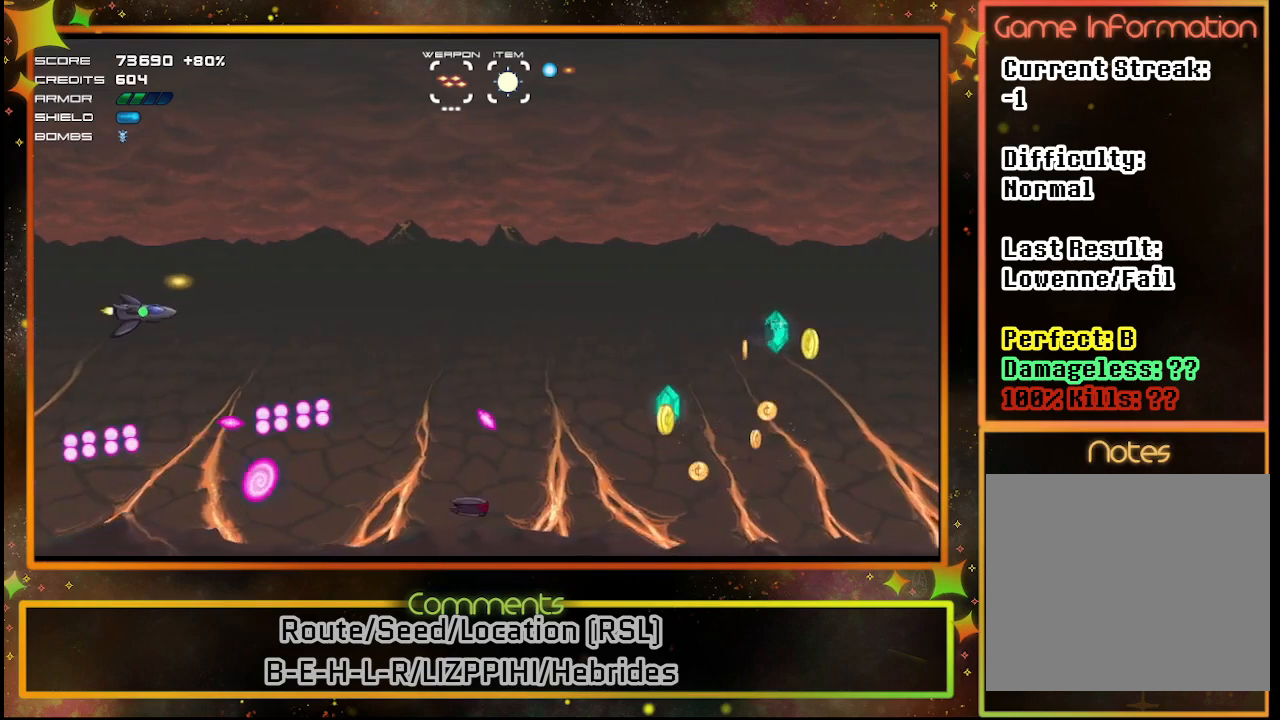
{"buttons": ["SQUARE", "DPAD_DOWN"], "left_stick": "center", "events": [[67, "DPAD_DOWN", "up"], [117, "DPAD_UP", "down"], [250, "DPAD_RIGHT", "down"], [333, "DPAD_UP", "up"], [400, "DPAD_DOWN", "down"], [417, "DPAD_RIGHT", "up"], [467, "SQUARE", "down"]]}
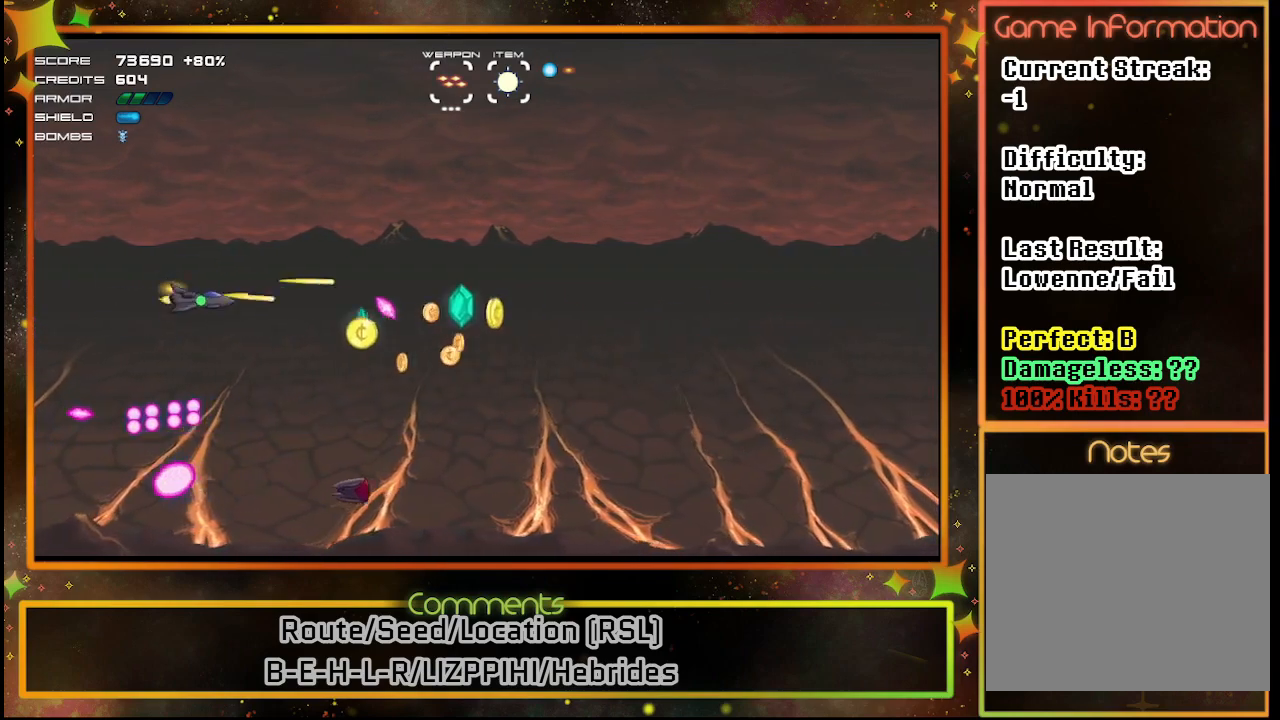
{"buttons": ["SQUARE", "DPAD_DOWN", "DPAD_LEFT"], "left_stick": "center", "events": [[67, "DPAD_LEFT", "down"]]}
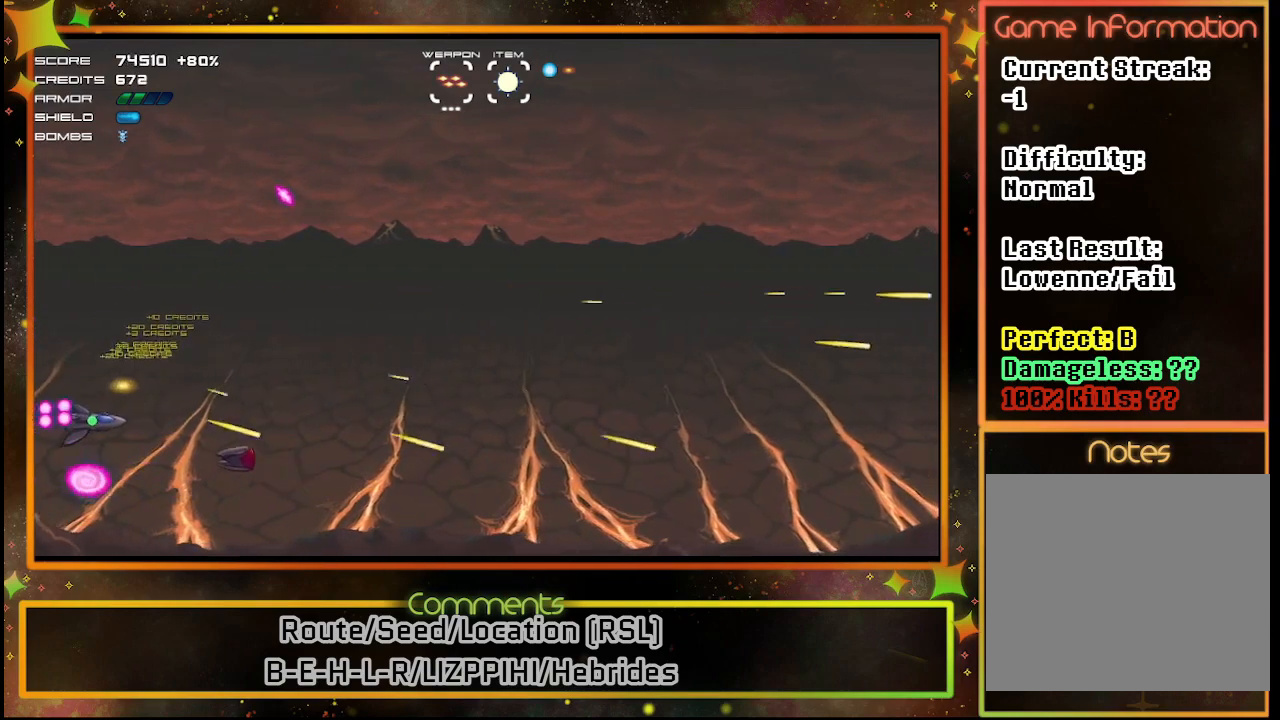
{"buttons": ["DPAD_UP"], "left_stick": "center", "events": [[83, "DPAD_DOWN", "up"], [133, "DPAD_LEFT", "up"], [150, "DPAD_UP", "down"], [433, "SQUARE", "up"]]}
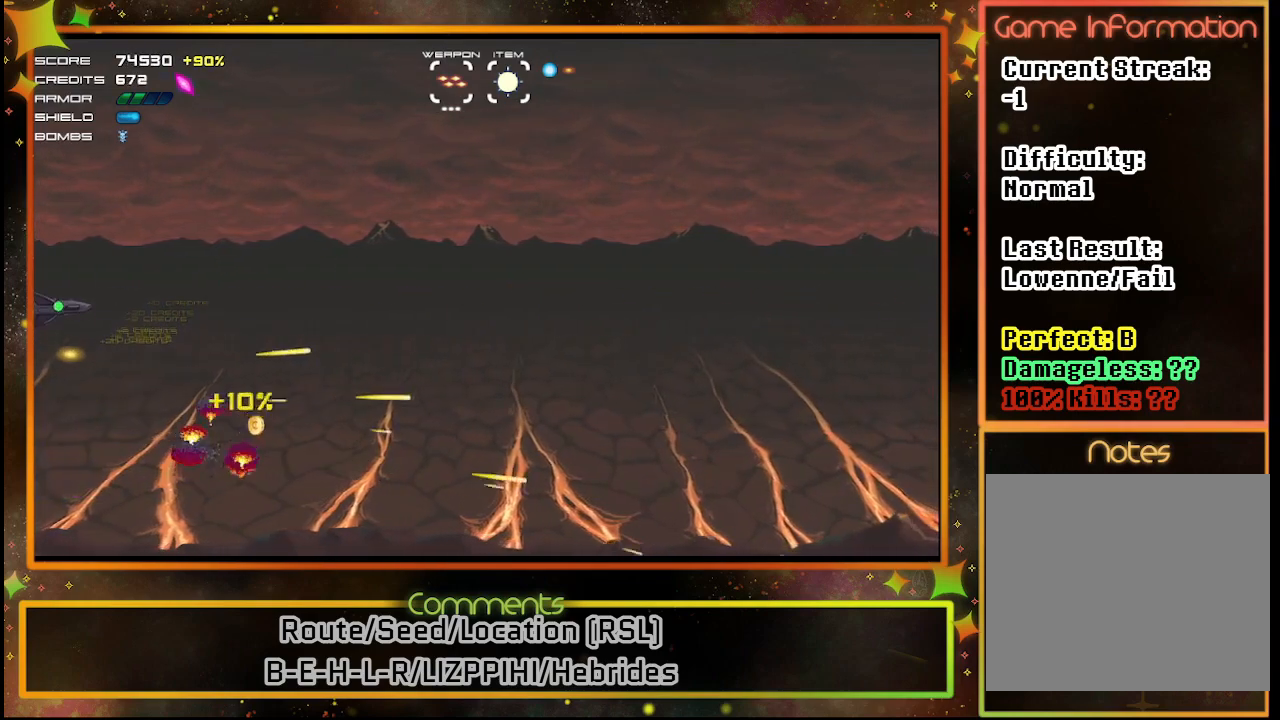
{"buttons": [], "left_stick": "center", "events": [[33, "DPAD_RIGHT", "down"], [33, "DPAD_UP", "up"], [267, "DPAD_RIGHT", "up"]]}
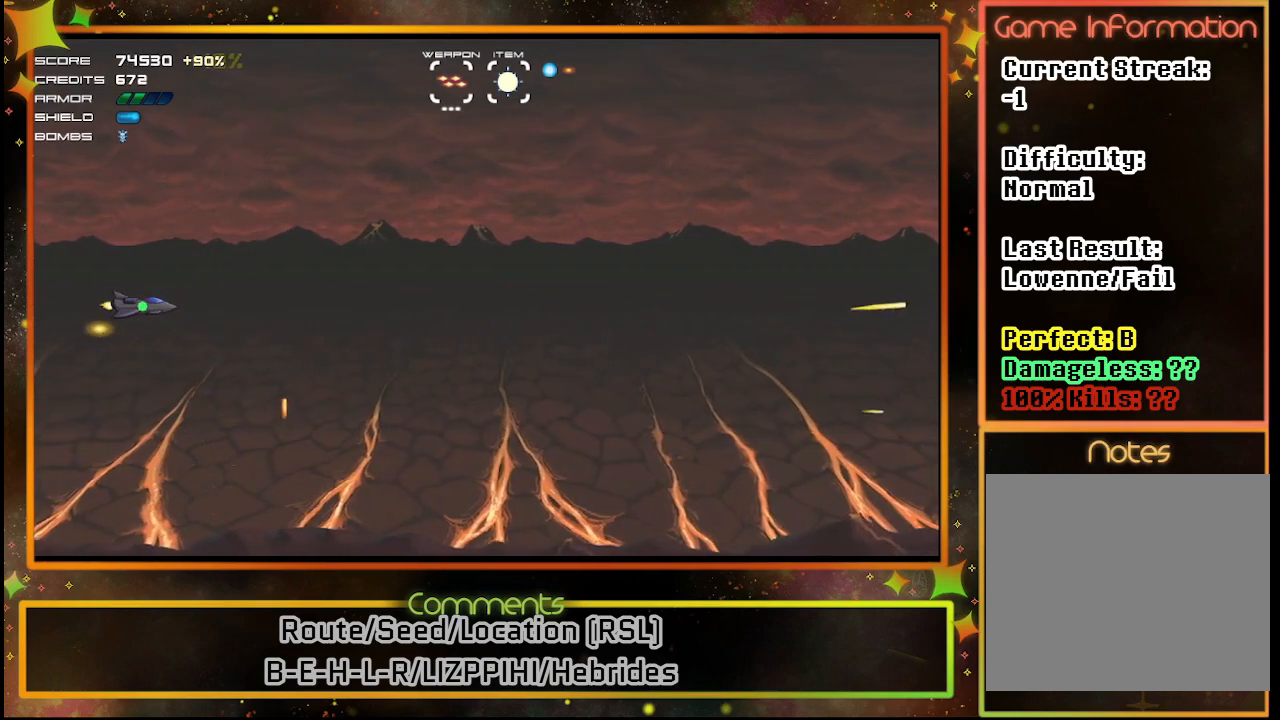
{"buttons": [], "left_stick": "center", "events": []}
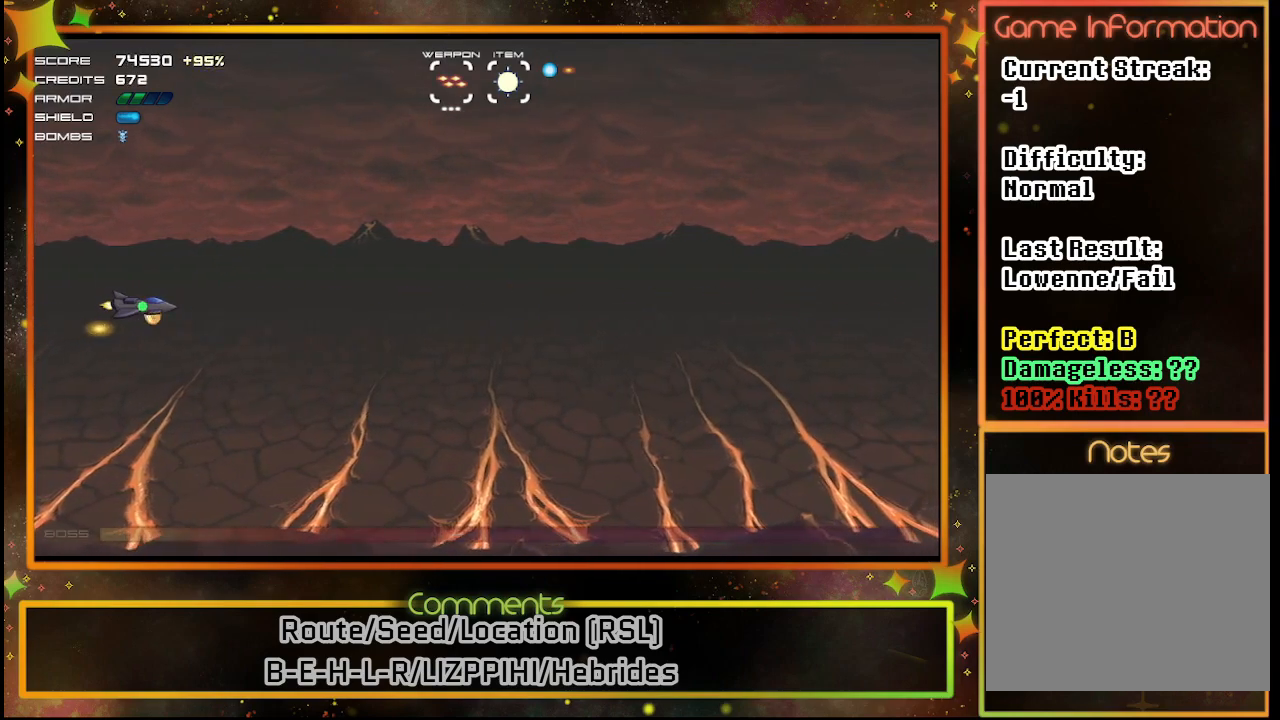
{"buttons": ["DPAD_UP"], "left_stick": "center", "events": [[33, "DPAD_RIGHT", "down"], [333, "DPAD_UP", "down"], [400, "DPAD_RIGHT", "up"]]}
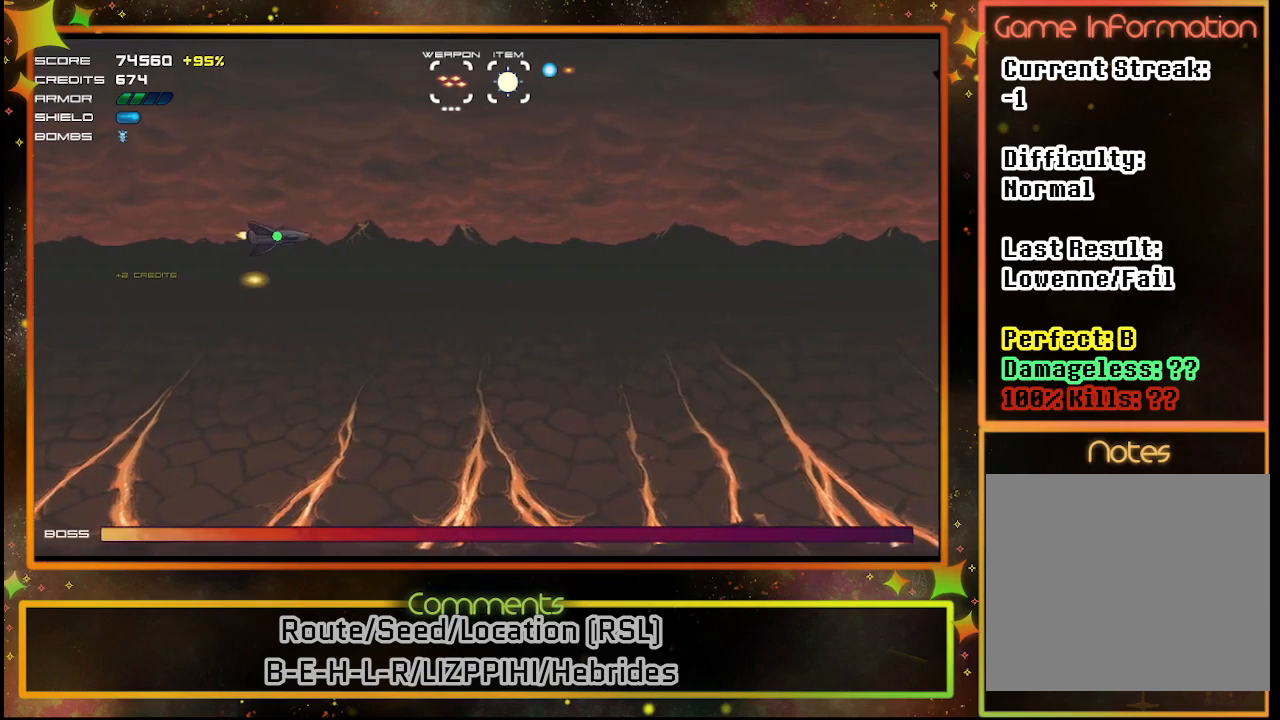
{"buttons": ["SQUARE", "DPAD_UP"], "left_stick": "center", "events": [[33, "DPAD_UP", "up"], [100, "SQUARE", "down"], [483, "DPAD_UP", "down"]]}
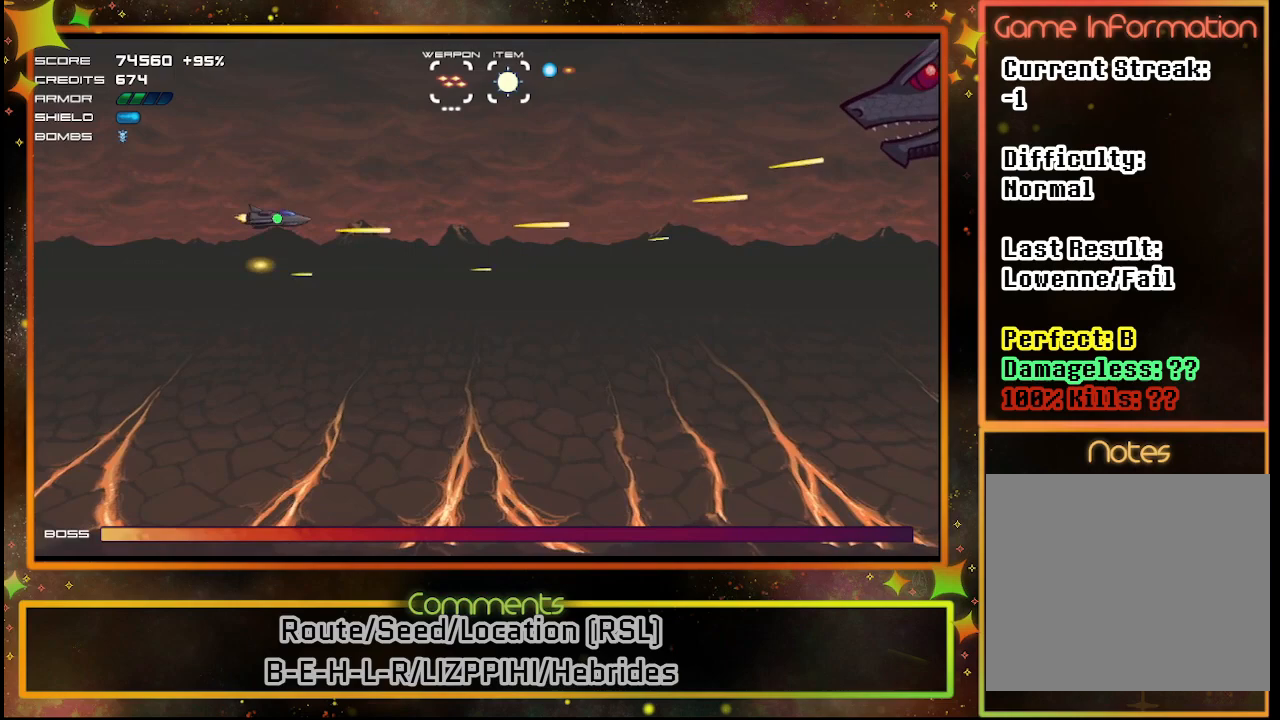
{"buttons": ["SQUARE", "DPAD_UP"], "left_stick": "center", "events": [[167, "DPAD_UP", "up"], [500, "DPAD_UP", "down"]]}
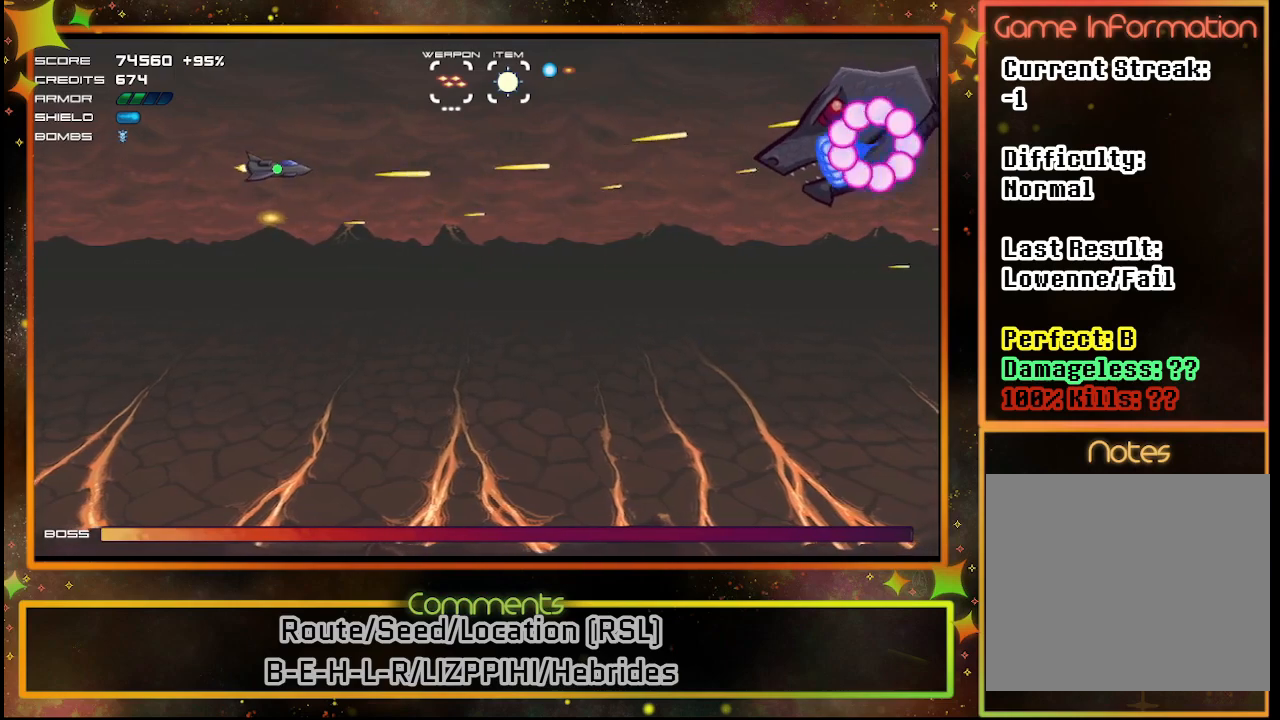
{"buttons": ["SQUARE"], "left_stick": "center", "events": [[117, "DPAD_UP", "up"]]}